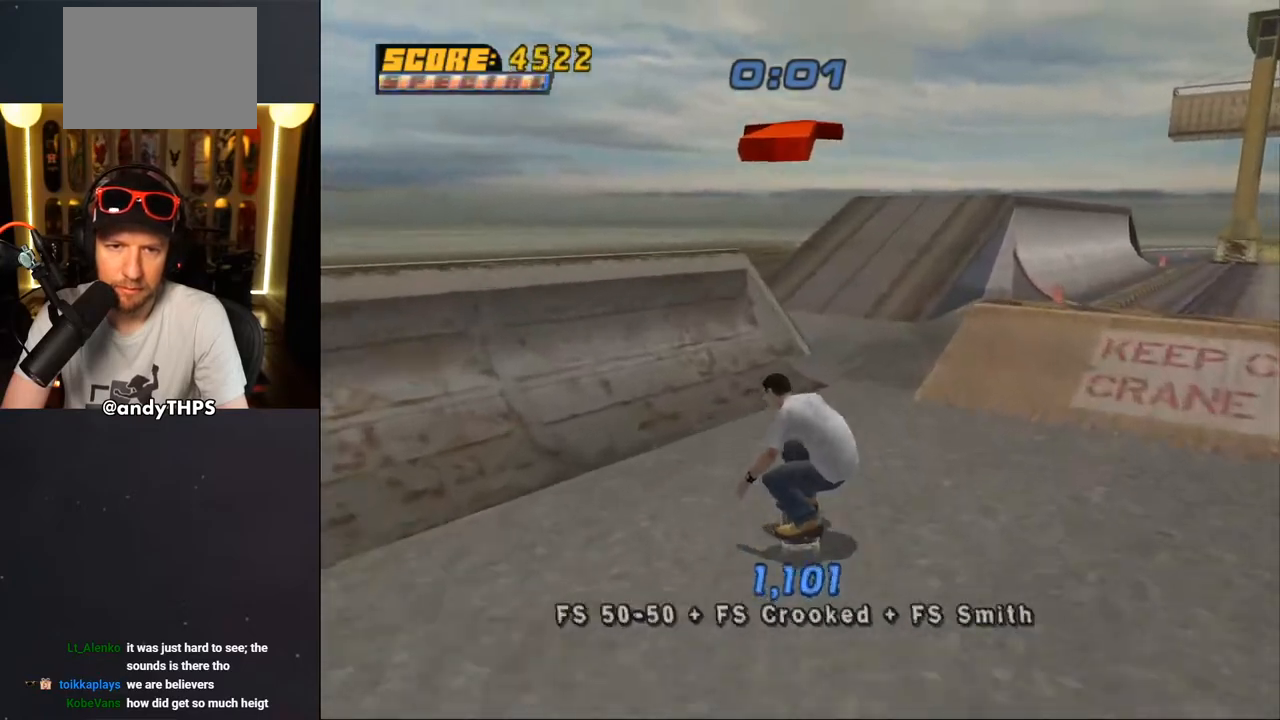
Gameplay with a controller (PlayStation layout); each line is a JSON object with the inputs held at the frame after it. "events" lists button and stick changes between this image and that frame as [ms after this image, input, new state], when the widget could be followed in between. Not read: L2 R2 START.
{"buttons": ["CROSS"], "left_stick": "center", "right_stick": "center", "events": [[50, "DPAD_UP", "up"], [67, "DPAD_LEFT", "up"], [133, "DPAD_UP", "down"], [200, "DPAD_UP", "up"], [250, "DPAD_UP", "down"], [267, "CROSS", "up"], [300, "DPAD_UP", "up"], [333, "CROSS", "down"], [333, "DPAD_RIGHT", "down"], [400, "DPAD_RIGHT", "up"]]}
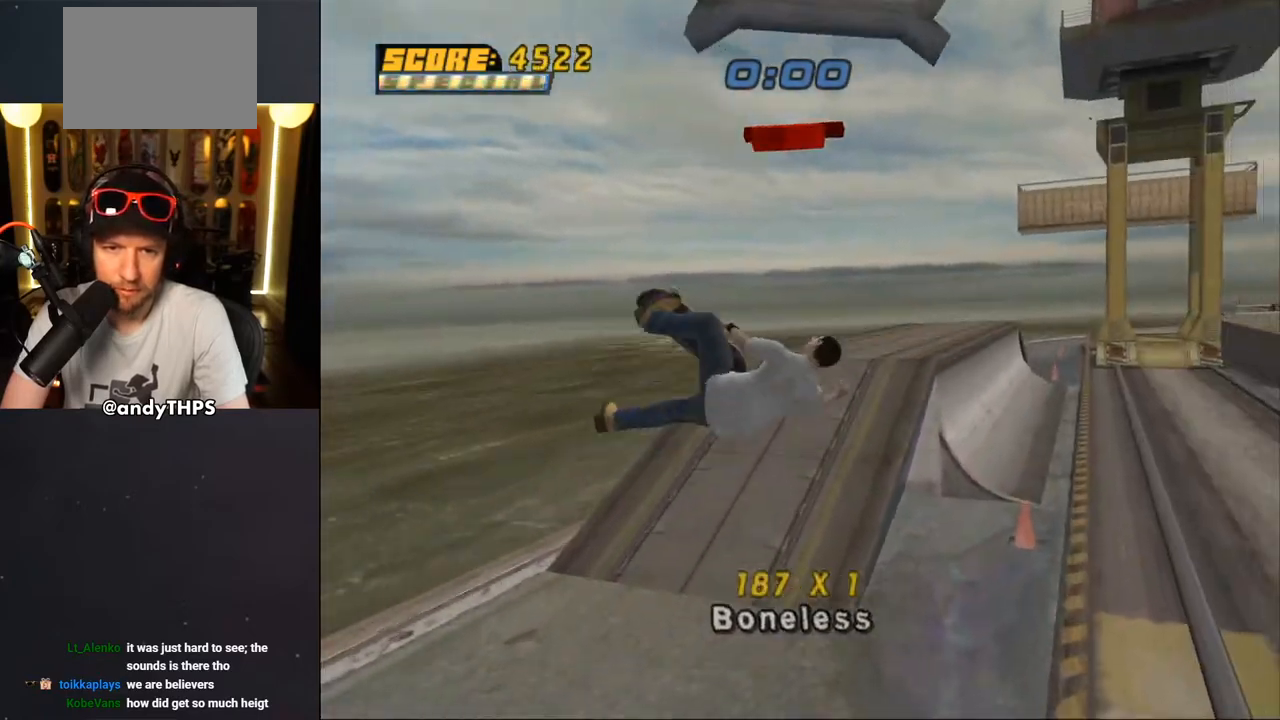
{"buttons": ["CROSS"], "left_stick": "center", "right_stick": "center", "events": []}
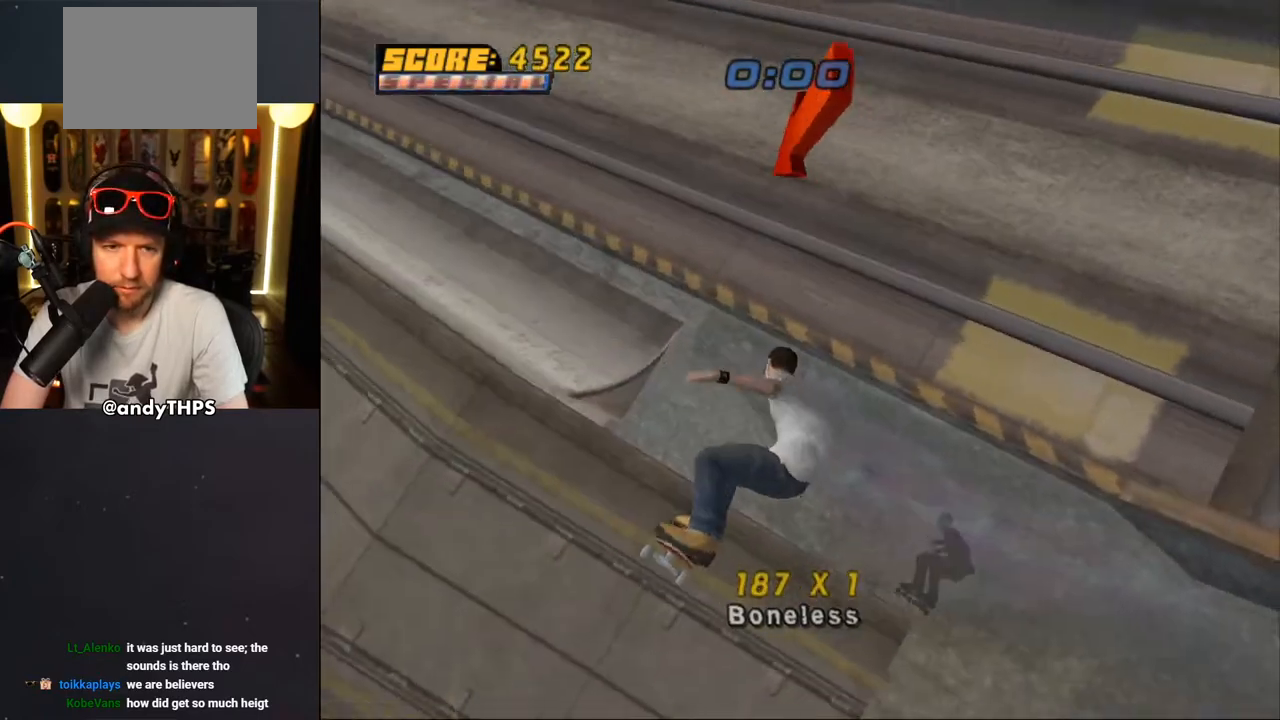
{"buttons": ["CROSS", "TRIANGLE"], "left_stick": "center", "right_stick": "center", "events": [[183, "TRIANGLE", "down"]]}
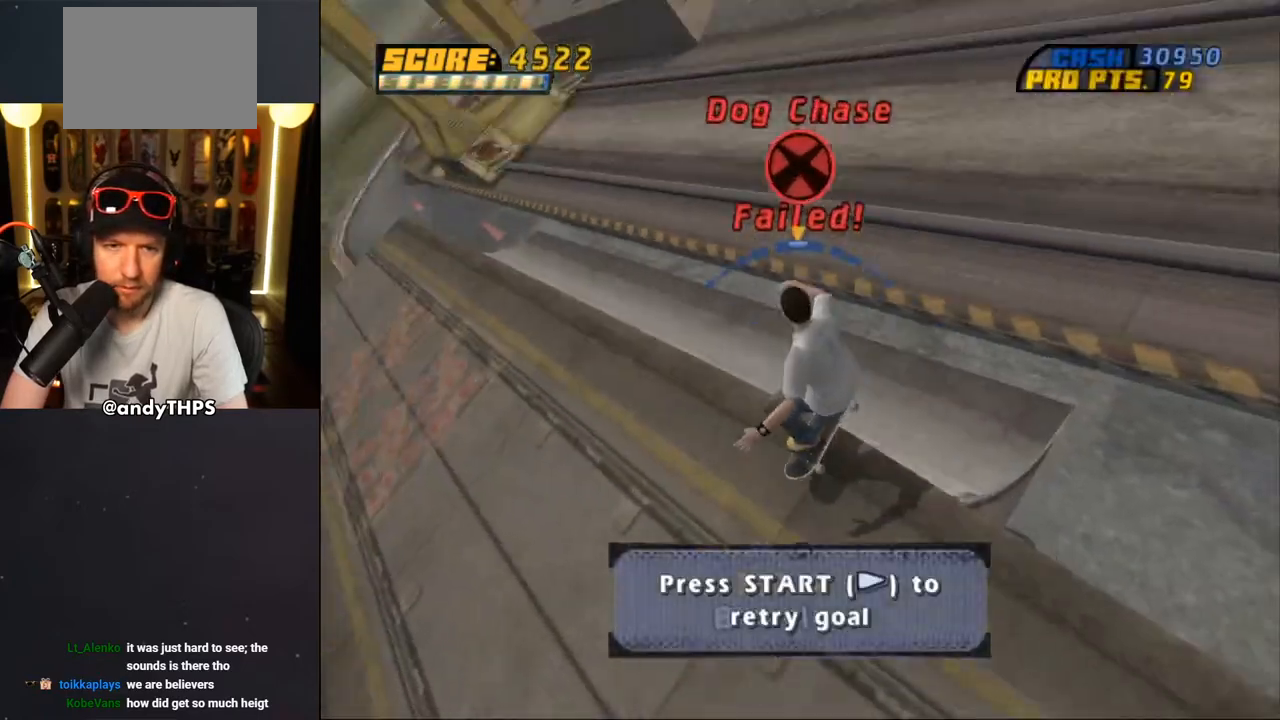
{"buttons": ["CROSS", "DPAD_DOWN", "DPAD_RIGHT"], "left_stick": "center", "right_stick": "center", "events": [[117, "TRIANGLE", "up"], [150, "DPAD_RIGHT", "down"], [183, "DPAD_DOWN", "down"]]}
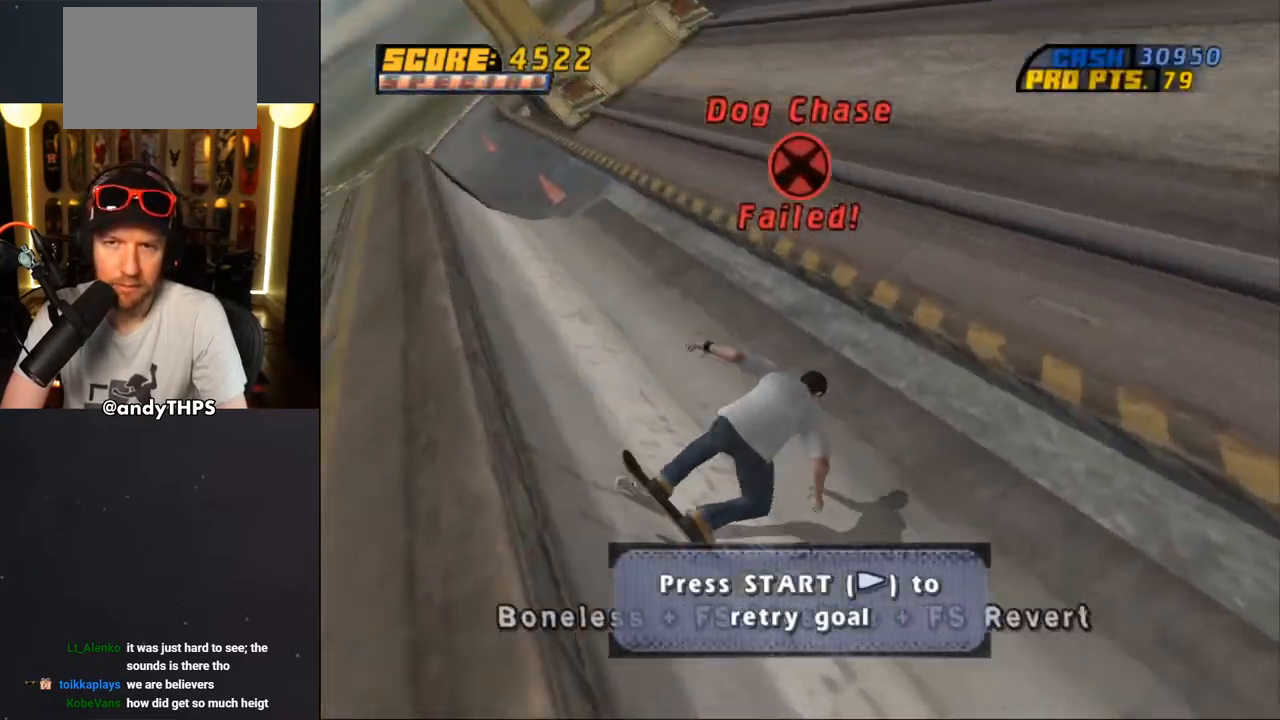
{"buttons": [], "left_stick": "center", "right_stick": "center", "events": [[133, "CROSS", "up"], [200, "DPAD_DOWN", "up"], [200, "DPAD_RIGHT", "up"], [200, "right_stick", "down-left"], [400, "DPAD_DOWN", "down"], [450, "right_stick", "center"], [500, "DPAD_DOWN", "up"]]}
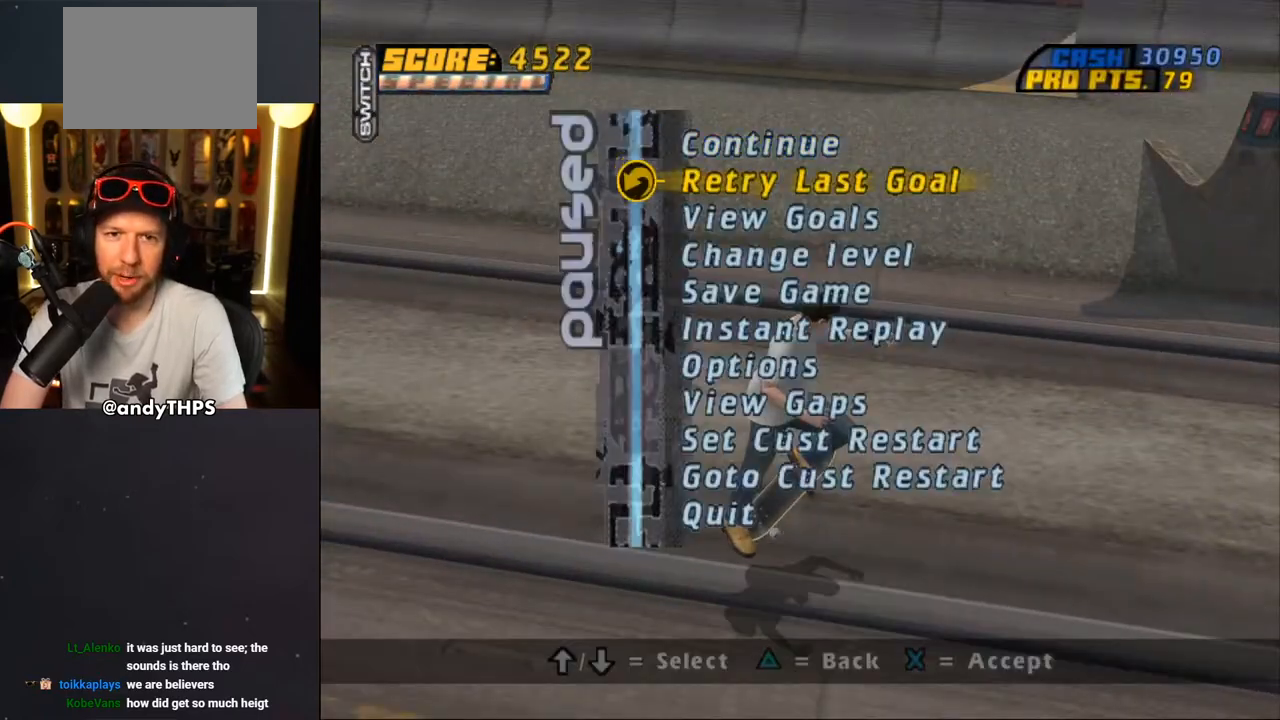
{"buttons": ["CROSS", "DPAD_RIGHT"], "left_stick": "center", "right_stick": "center", "events": [[17, "CROSS", "down"], [83, "CROSS", "up"], [433, "CROSS", "down"], [467, "DPAD_RIGHT", "down"]]}
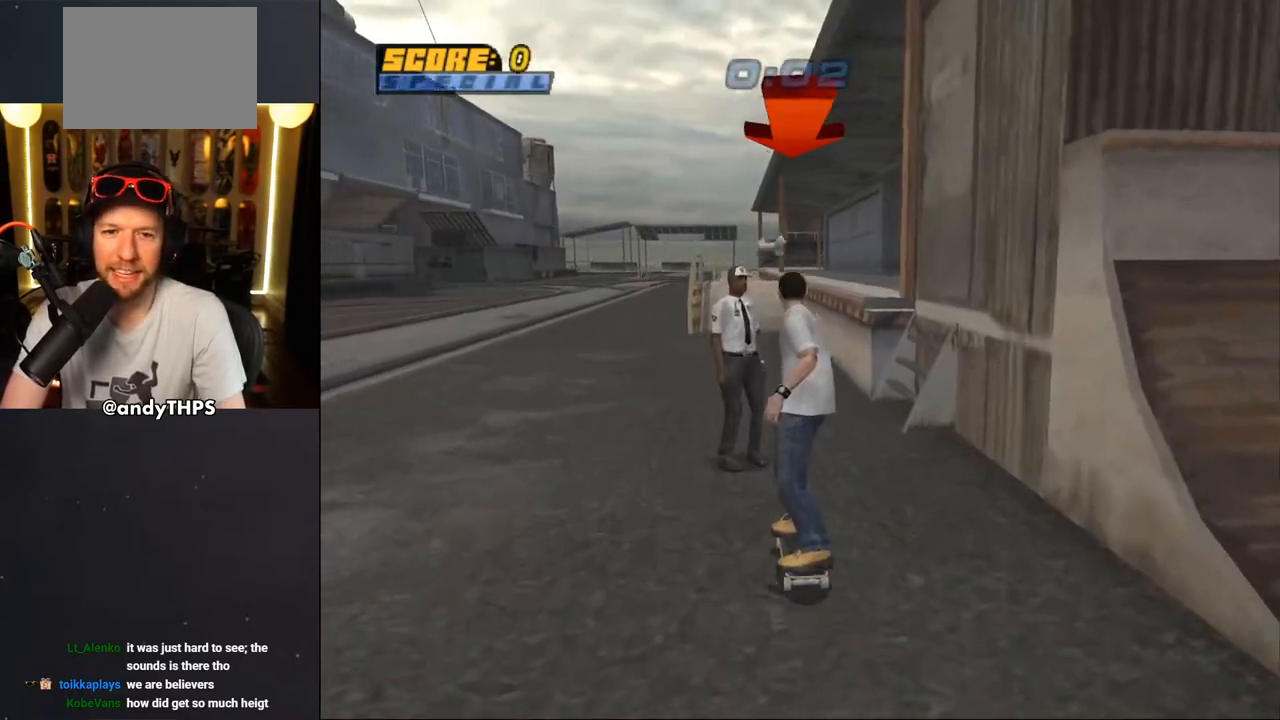
{"buttons": ["TRIANGLE", "DPAD_UP"], "left_stick": "center", "right_stick": "center", "events": [[83, "DPAD_RIGHT", "up"], [167, "DPAD_UP", "down"], [233, "DPAD_UP", "up"], [317, "DPAD_UP", "down"], [400, "DPAD_LEFT", "down"], [433, "CROSS", "up"], [450, "TRIANGLE", "down"], [500, "DPAD_LEFT", "up"]]}
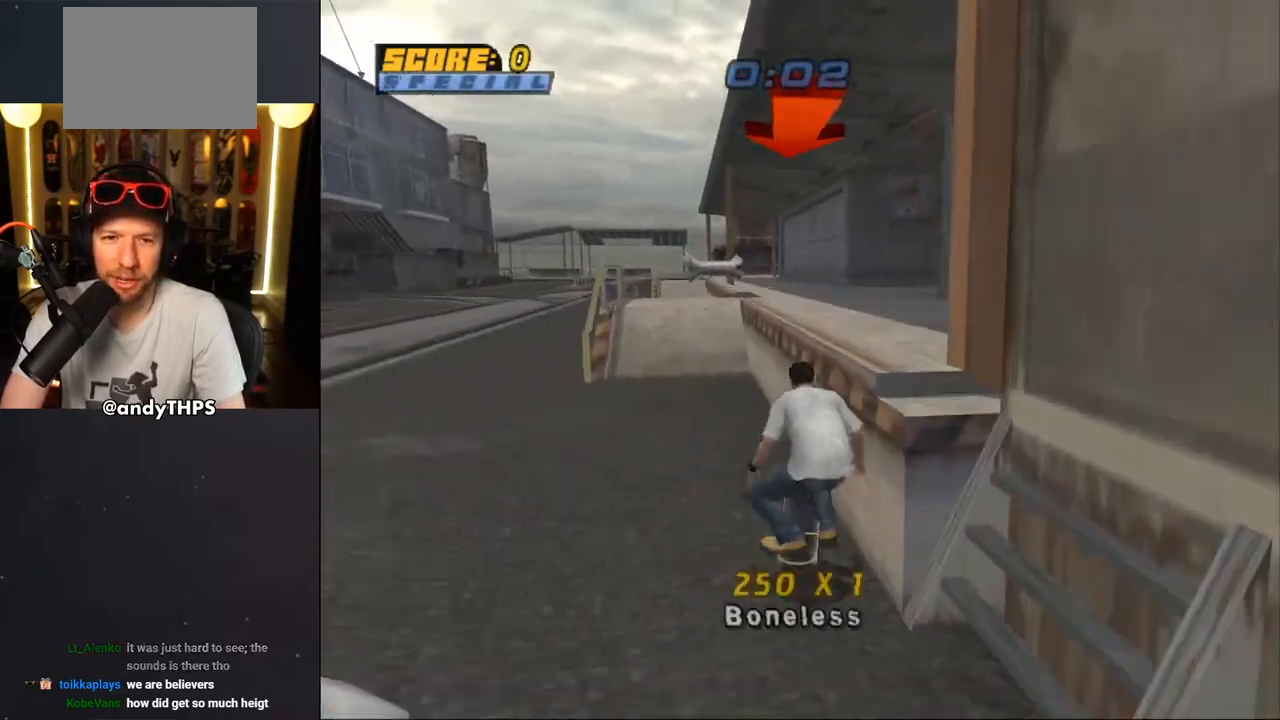
{"buttons": ["DPAD_UP"], "left_stick": "center", "right_stick": "center", "events": [[133, "CROSS", "down"], [133, "DPAD_UP", "up"], [133, "TRIANGLE", "up"], [217, "DPAD_UP", "down"], [267, "DPAD_UP", "up"], [317, "CROSS", "up"], [333, "DPAD_UP", "down"], [417, "DPAD_UP", "up"], [467, "DPAD_UP", "down"]]}
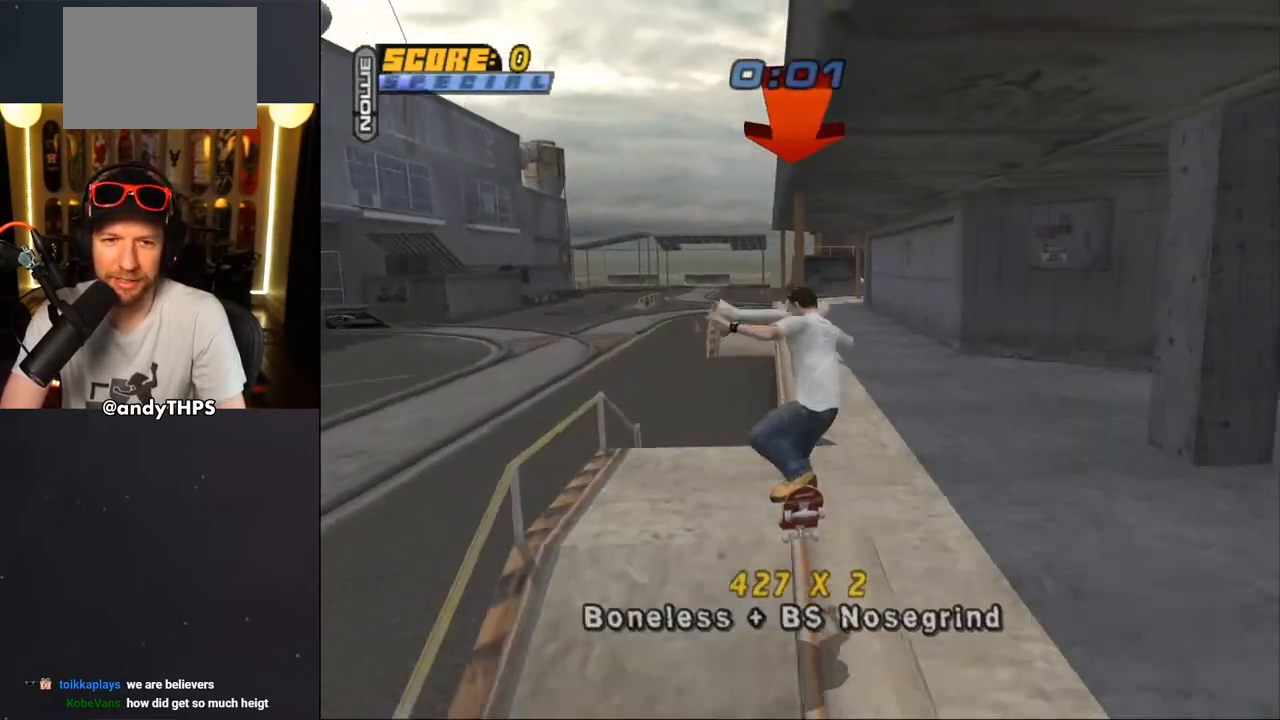
{"buttons": ["DPAD_UP"], "left_stick": "center", "right_stick": "center", "events": [[67, "DPAD_UP", "up"], [117, "DPAD_UP", "down"], [117, "TRIANGLE", "down"], [333, "CROSS", "down"], [333, "DPAD_UP", "up"], [333, "TRIANGLE", "up"], [367, "DPAD_UP", "down"], [433, "CROSS", "up"]]}
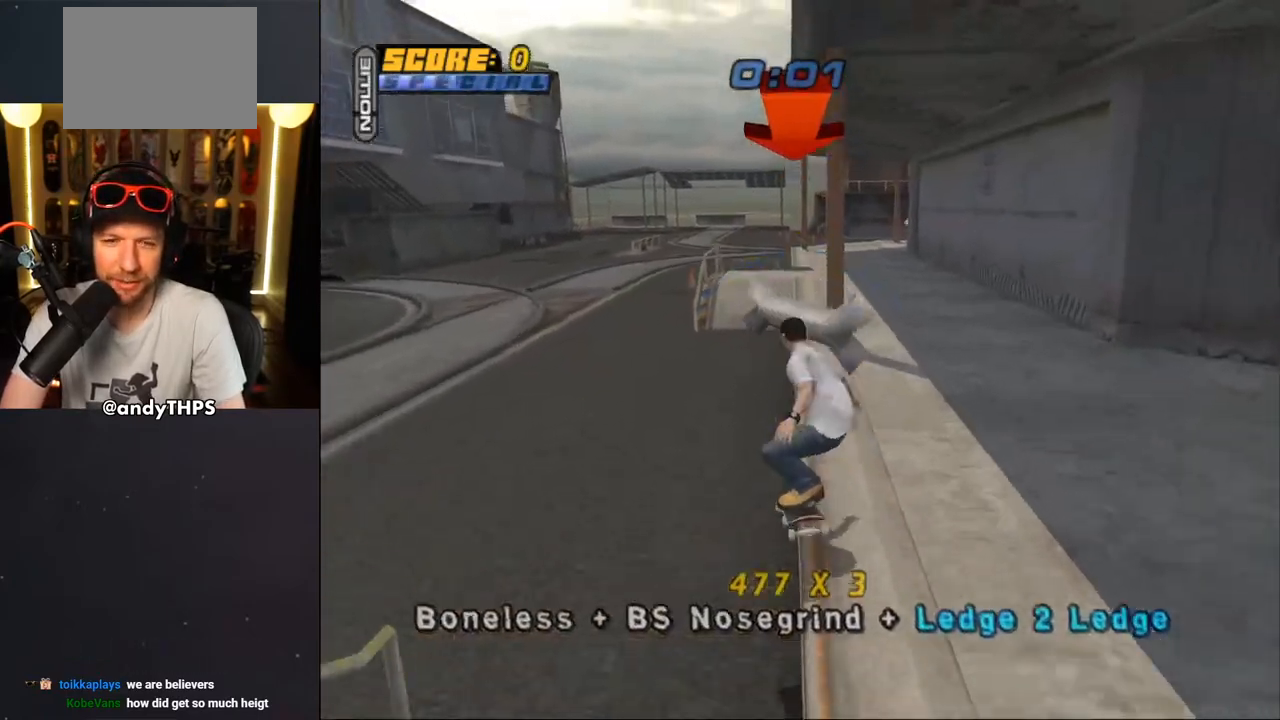
{"buttons": ["TRIANGLE"], "left_stick": "center", "right_stick": "center", "events": [[50, "DPAD_UP", "up"], [83, "DPAD_UP", "down"], [150, "TRIANGLE", "down"], [200, "DPAD_UP", "up"], [383, "DPAD_LEFT", "down"], [483, "DPAD_LEFT", "up"]]}
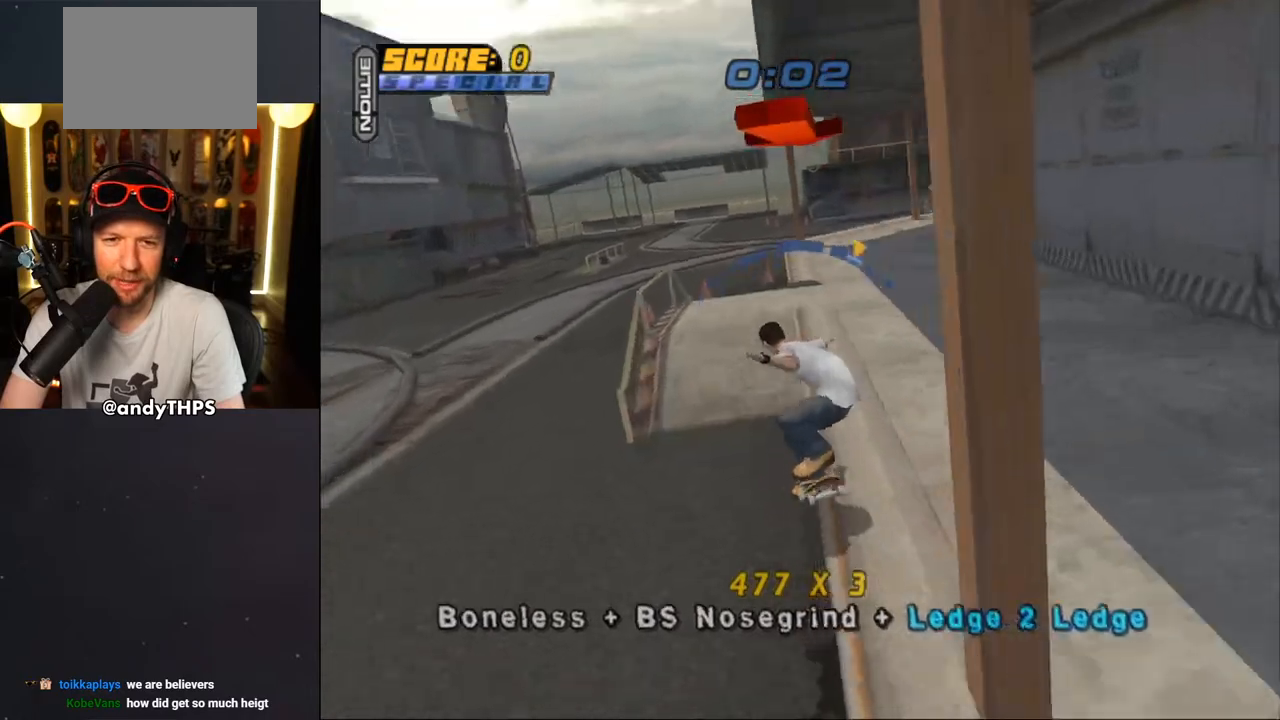
{"buttons": ["CROSS"], "left_stick": "center", "right_stick": "center", "events": [[67, "CROSS", "down"], [67, "TRIANGLE", "up"], [83, "DPAD_RIGHT", "down"], [183, "CROSS", "up"], [183, "DPAD_DOWN", "down"], [217, "DPAD_DOWN", "up"], [267, "CROSS", "down"], [283, "DPAD_RIGHT", "up"]]}
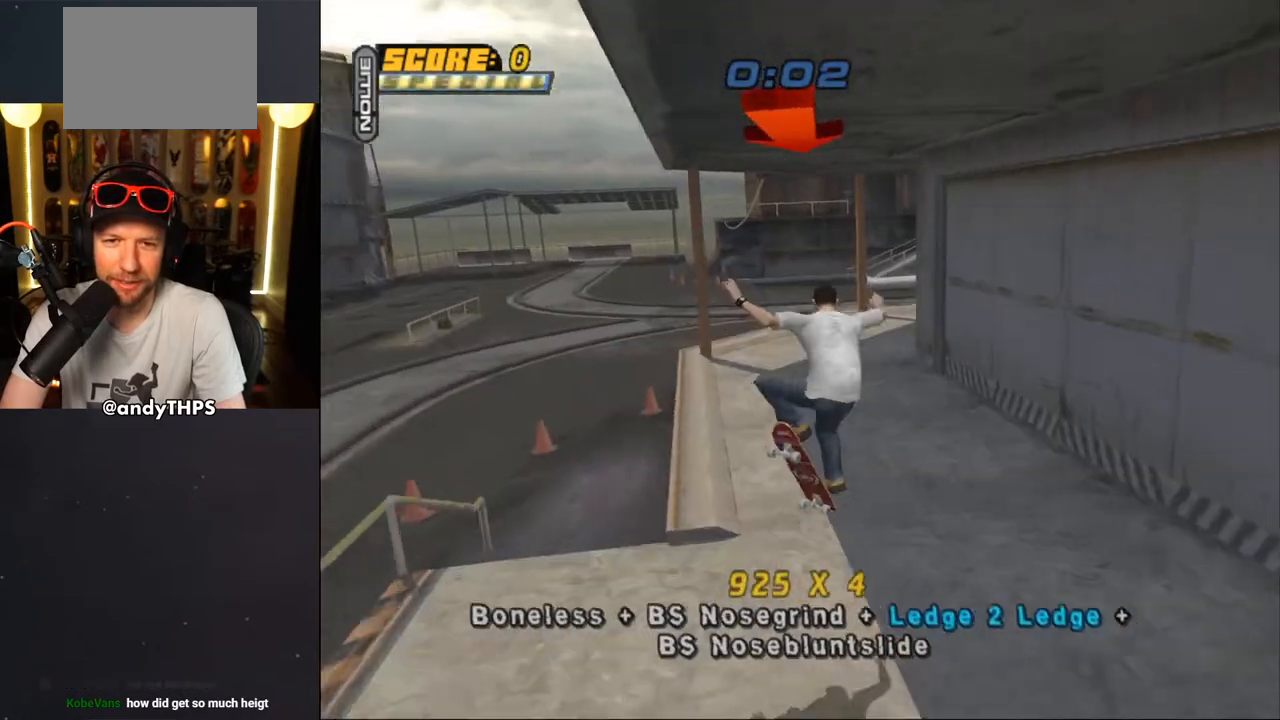
{"buttons": ["CROSS", "DPAD_LEFT"], "left_stick": "center", "right_stick": "center", "events": [[250, "L1", "down"], [283, "DPAD_UP", "down"], [300, "DPAD_LEFT", "down"], [300, "DPAD_UP", "up"], [333, "L1", "up"]]}
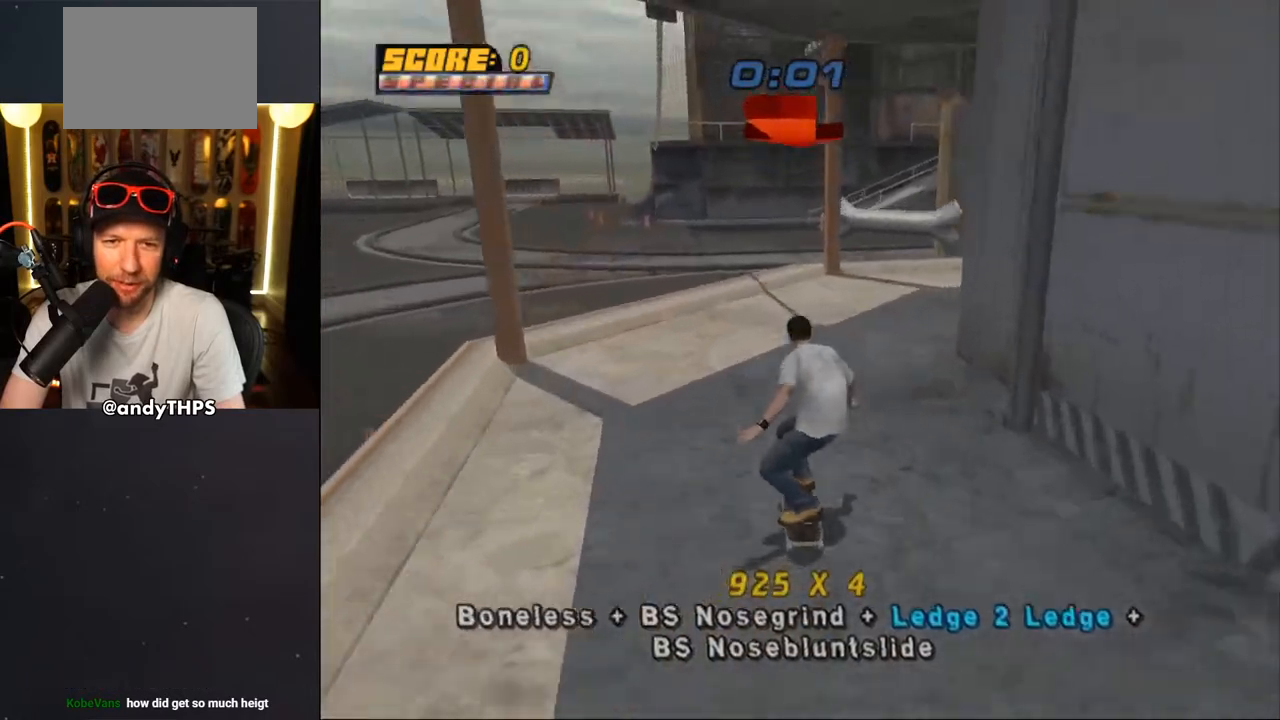
{"buttons": ["TRIANGLE", "DPAD_DOWN", "DPAD_RIGHT"], "left_stick": "center", "right_stick": "center", "events": [[233, "DPAD_RIGHT", "down"], [267, "DPAD_DOWN", "down"], [267, "DPAD_LEFT", "up"], [467, "CROSS", "up"], [467, "TRIANGLE", "down"]]}
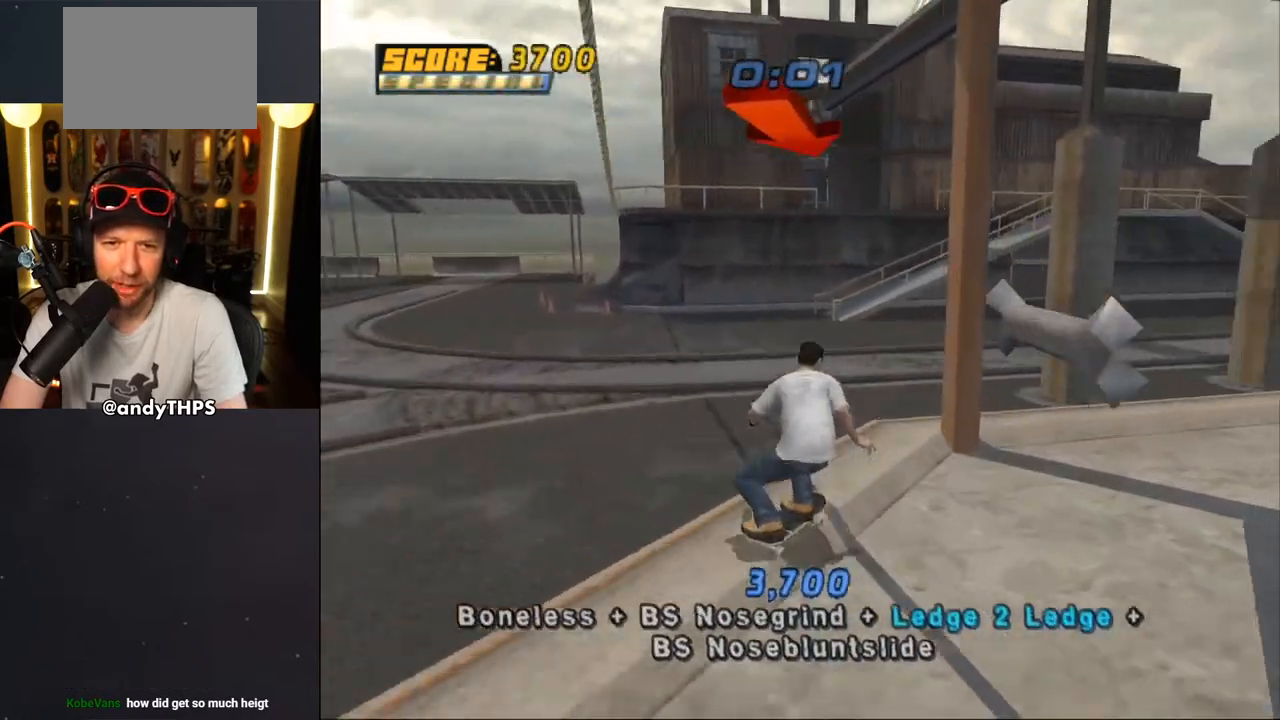
{"buttons": [], "left_stick": "center", "right_stick": "center", "events": [[50, "DPAD_DOWN", "up"], [117, "DPAD_RIGHT", "up"], [183, "CROSS", "down"], [200, "TRIANGLE", "up"], [267, "DPAD_UP", "down"], [300, "CROSS", "up"], [333, "DPAD_UP", "up"], [400, "DPAD_UP", "down"], [450, "DPAD_UP", "up"]]}
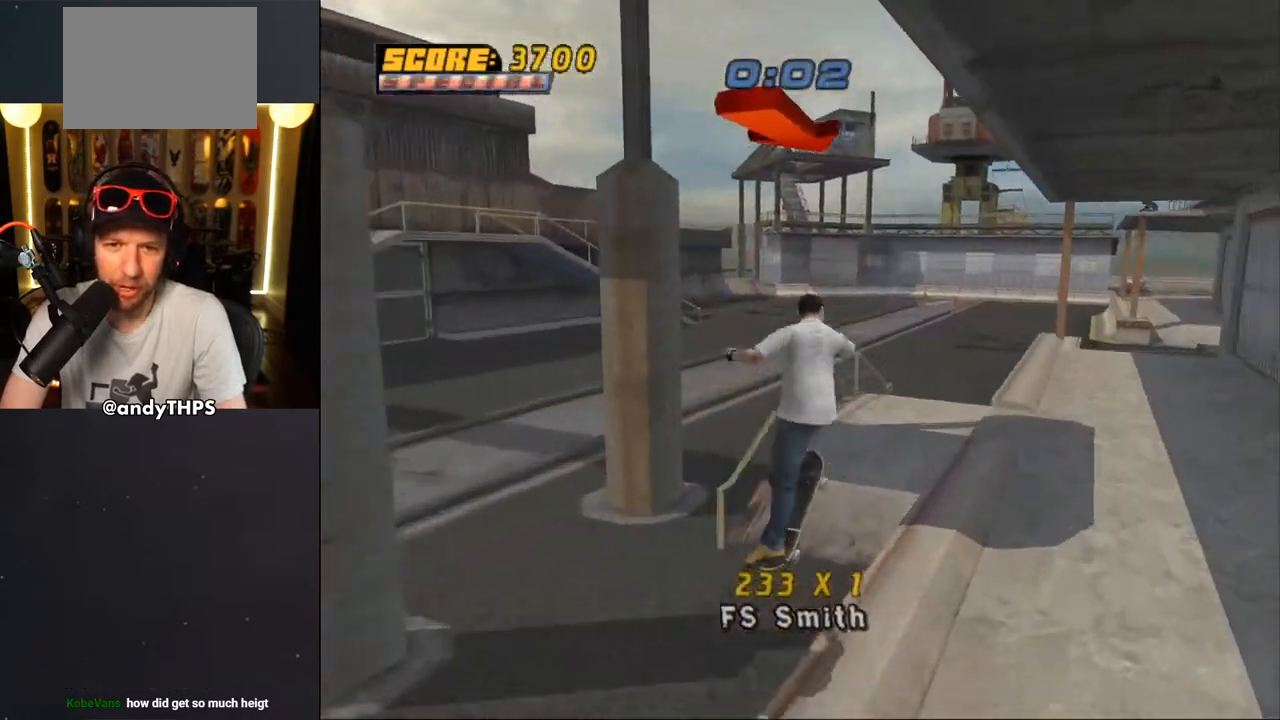
{"buttons": [], "left_stick": "center", "right_stick": "center", "events": [[33, "DPAD_UP", "down"], [100, "DPAD_UP", "up"], [100, "TRIANGLE", "down"], [183, "DPAD_UP", "down"], [233, "DPAD_UP", "up"], [300, "DPAD_UP", "down"], [333, "CROSS", "down"], [367, "TRIANGLE", "up"], [417, "CROSS", "up"], [500, "DPAD_UP", "up"]]}
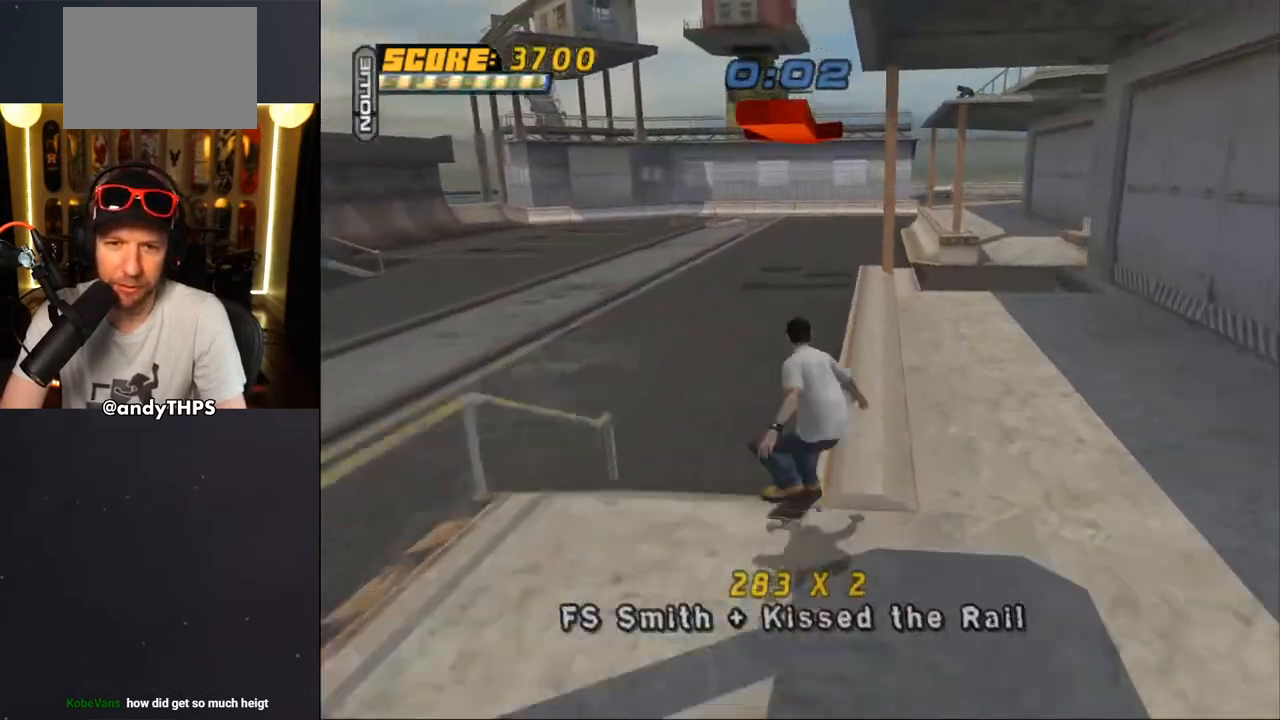
{"buttons": ["CROSS", "TRIANGLE"], "left_stick": "center", "right_stick": "center", "events": [[83, "DPAD_UP", "down"], [167, "DPAD_UP", "up"], [200, "DPAD_UP", "down"], [283, "DPAD_UP", "up"], [317, "TRIANGLE", "down"], [500, "CROSS", "down"]]}
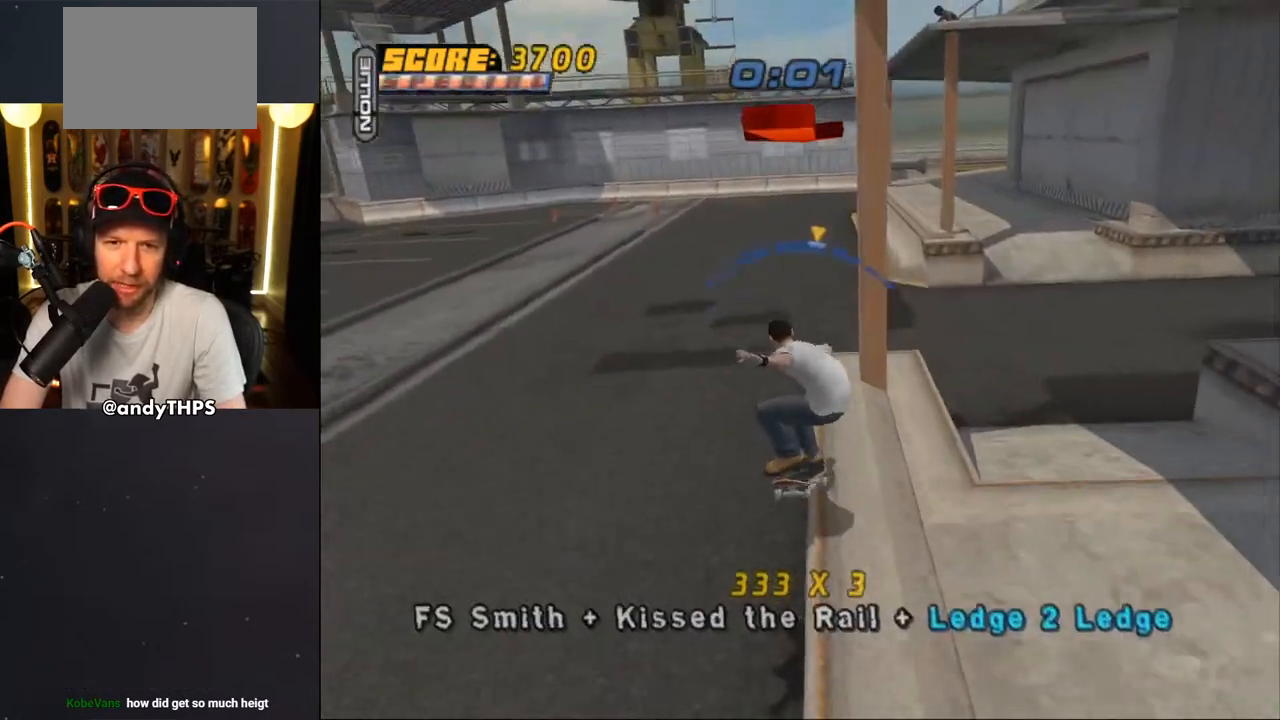
{"buttons": ["CROSS", "L1"], "left_stick": "center", "right_stick": "center", "events": [[17, "TRIANGLE", "up"], [67, "DPAD_DOWN", "down"], [67, "DPAD_RIGHT", "down"], [133, "CROSS", "up"], [217, "CROSS", "down"], [267, "DPAD_DOWN", "up"], [283, "DPAD_RIGHT", "up"], [350, "CROSS", "up"], [417, "CROSS", "down"], [500, "L1", "down"]]}
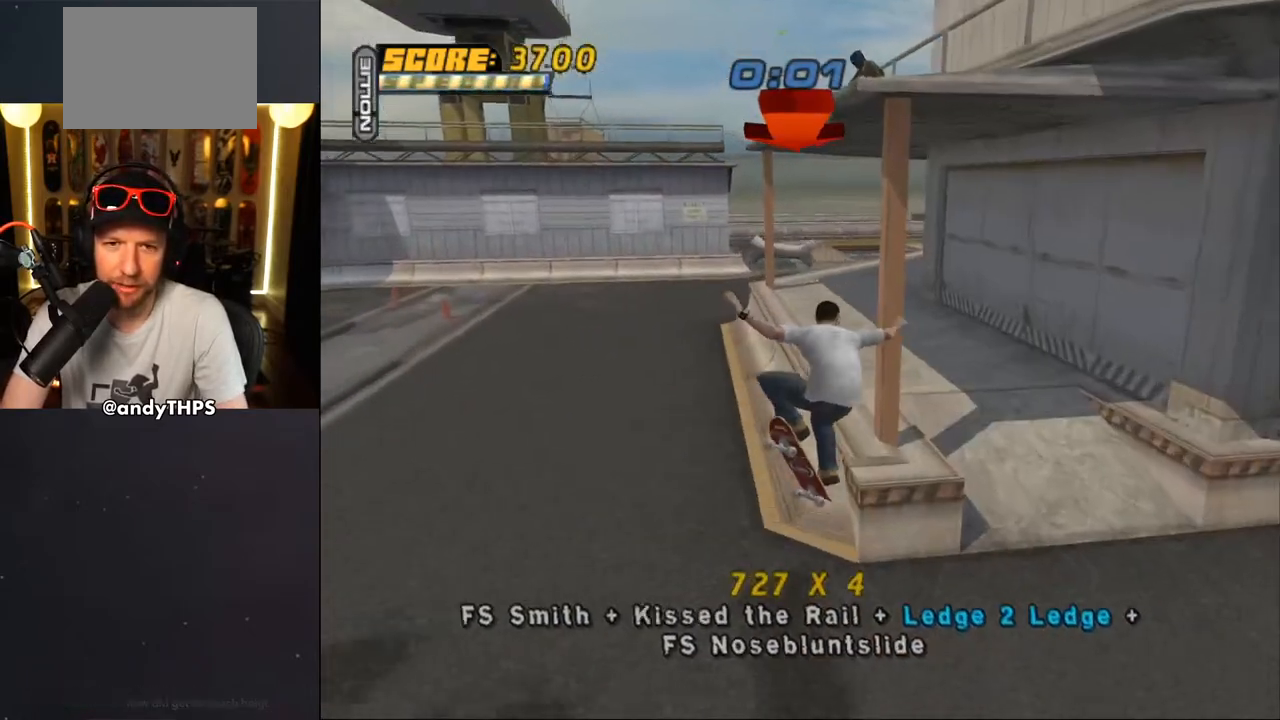
{"buttons": ["TRIANGLE"], "left_stick": "center", "right_stick": "center", "events": [[17, "TRIANGLE", "down"], [117, "L1", "up"], [233, "TRIANGLE", "up"], [250, "CROSS", "up"], [483, "TRIANGLE", "down"]]}
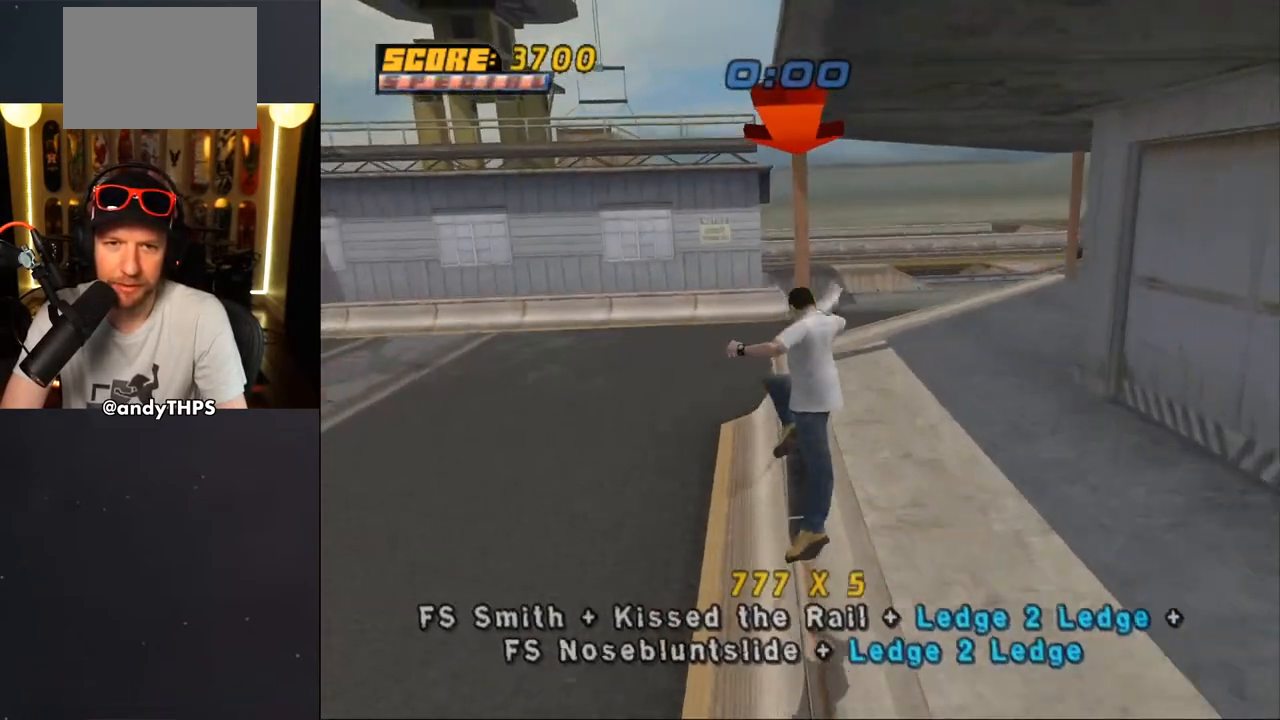
{"buttons": ["TRIANGLE", "DPAD_UP", "DPAD_LEFT"], "left_stick": "center", "right_stick": "center", "events": [[200, "DPAD_DOWN", "down"], [200, "DPAD_RIGHT", "down"], [300, "DPAD_RIGHT", "up"], [317, "DPAD_DOWN", "up"], [433, "DPAD_LEFT", "down"], [467, "DPAD_UP", "down"]]}
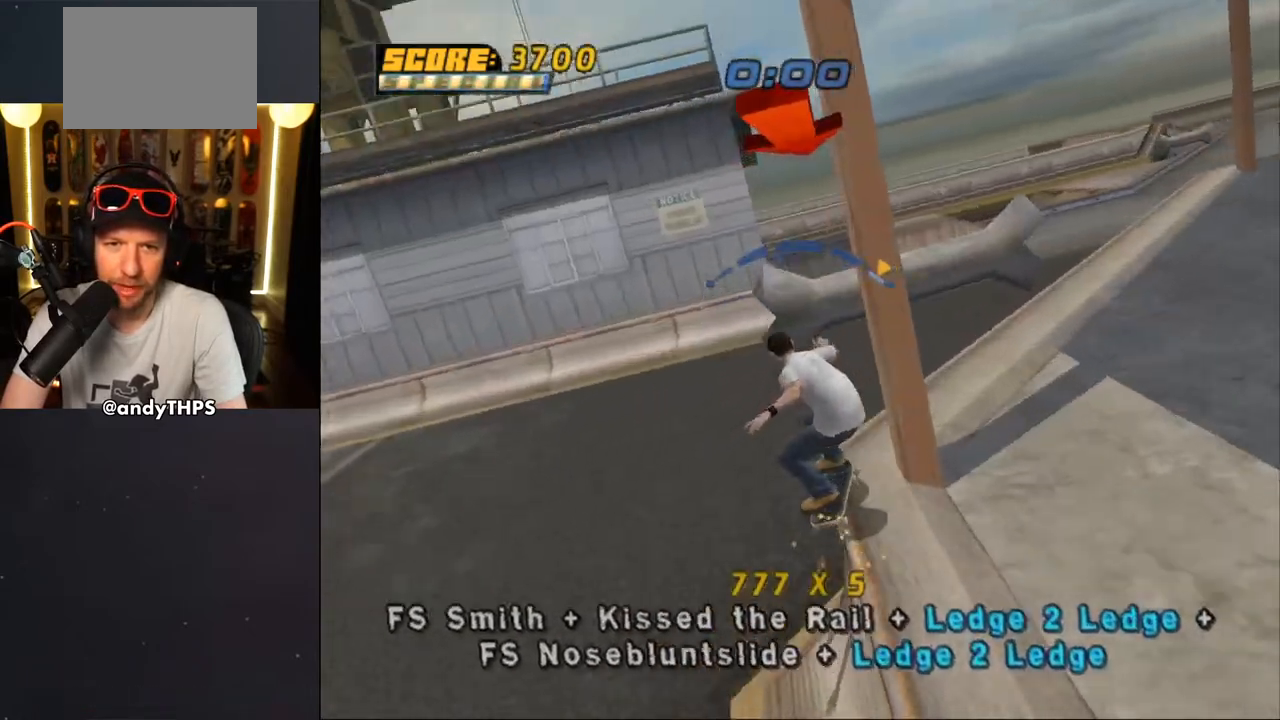
{"buttons": [], "left_stick": "center", "right_stick": "center", "events": [[17, "CROSS", "down"], [33, "DPAD_UP", "up"], [50, "DPAD_LEFT", "up"], [117, "TRIANGLE", "up"], [133, "CROSS", "up"], [367, "DPAD_UP", "down"], [450, "DPAD_UP", "up"]]}
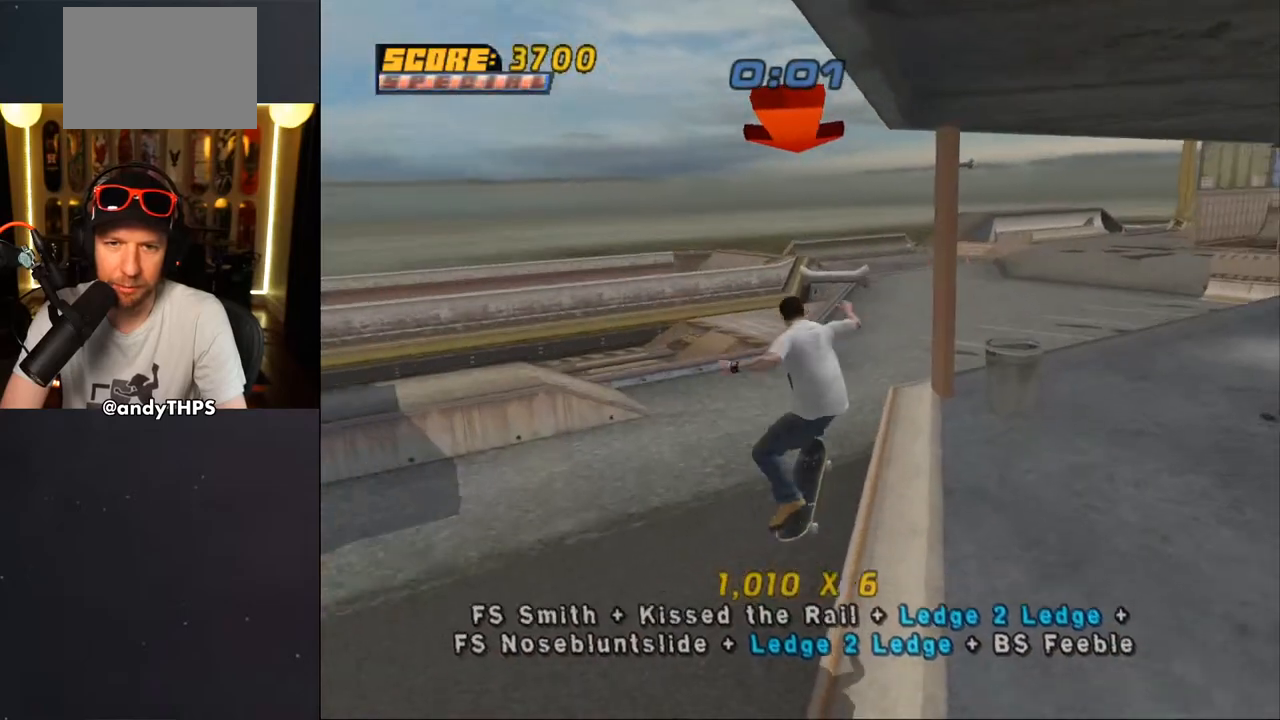
{"buttons": [], "left_stick": "center", "right_stick": "center", "events": [[17, "DPAD_UP", "down"], [50, "TRIANGLE", "down"], [100, "DPAD_UP", "up"], [167, "DPAD_LEFT", "down"], [200, "CROSS", "down"], [200, "TRIANGLE", "up"], [267, "CROSS", "up"], [267, "DPAD_DOWN", "down"], [350, "CROSS", "down"], [367, "DPAD_DOWN", "up"], [417, "DPAD_LEFT", "up"], [467, "CROSS", "up"]]}
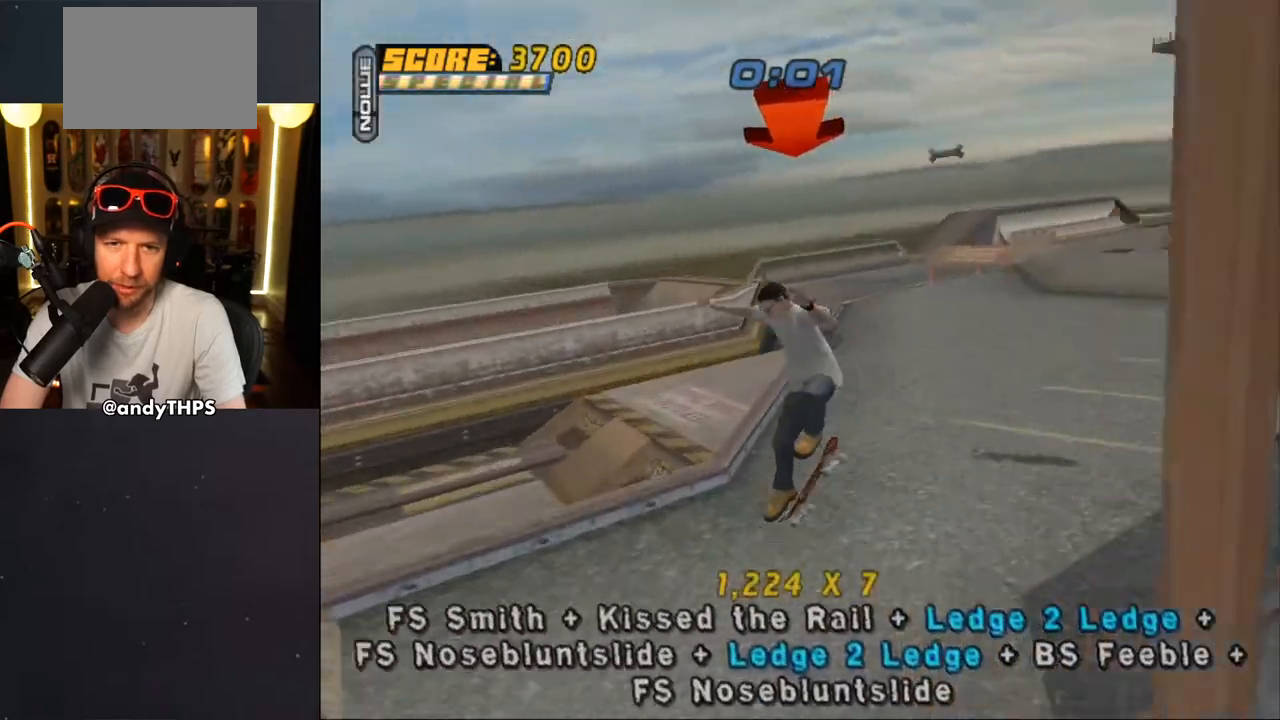
{"buttons": ["TRIANGLE", "DPAD_UP", "DPAD_LEFT"], "left_stick": "center", "right_stick": "center", "events": [[17, "R1", "down"], [117, "R1", "up"], [150, "TRIANGLE", "down"], [333, "R1", "down"], [400, "R1", "up"], [467, "DPAD_LEFT", "down"], [467, "DPAD_UP", "down"]]}
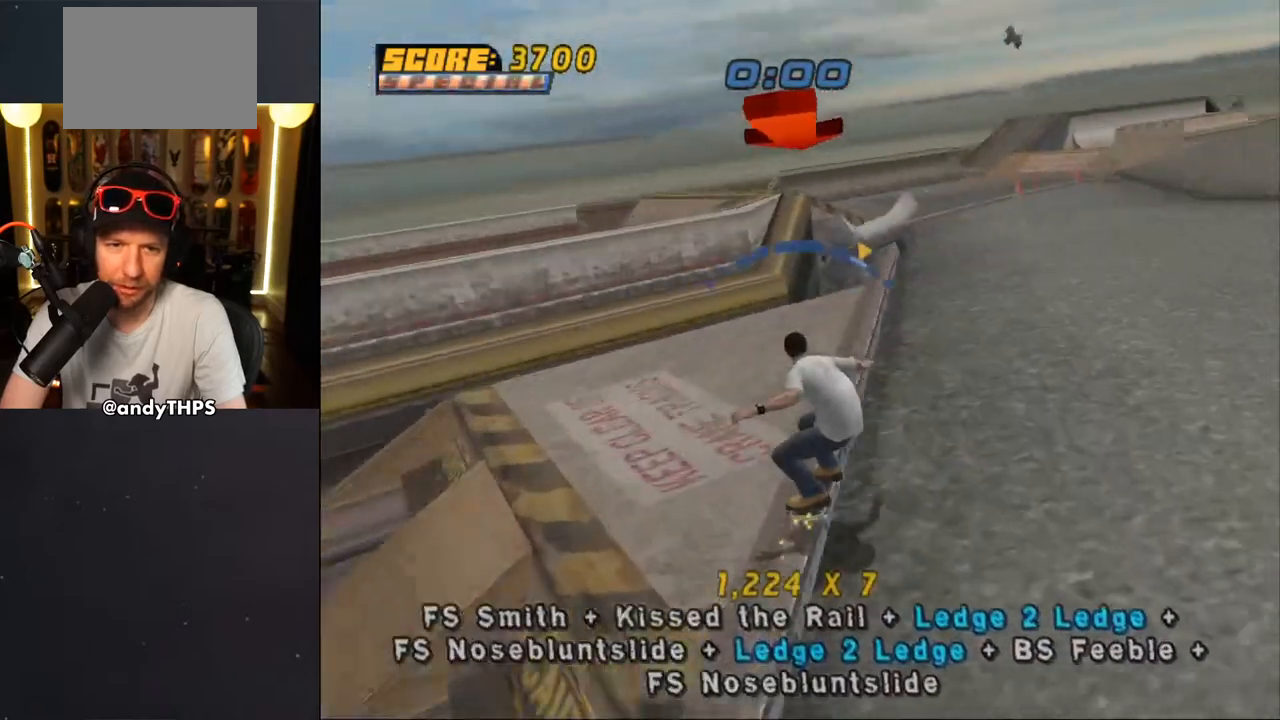
{"buttons": ["TRIANGLE", "DPAD_RIGHT"], "left_stick": "center", "right_stick": "center", "events": [[50, "CROSS", "down"], [83, "TRIANGLE", "up"], [117, "TRIANGLE", "down"], [133, "CROSS", "up"], [250, "DPAD_LEFT", "up"], [250, "DPAD_UP", "up"], [267, "CROSS", "down"], [300, "TRIANGLE", "up"], [350, "DPAD_RIGHT", "down"], [400, "CROSS", "up"], [400, "TRIANGLE", "down"]]}
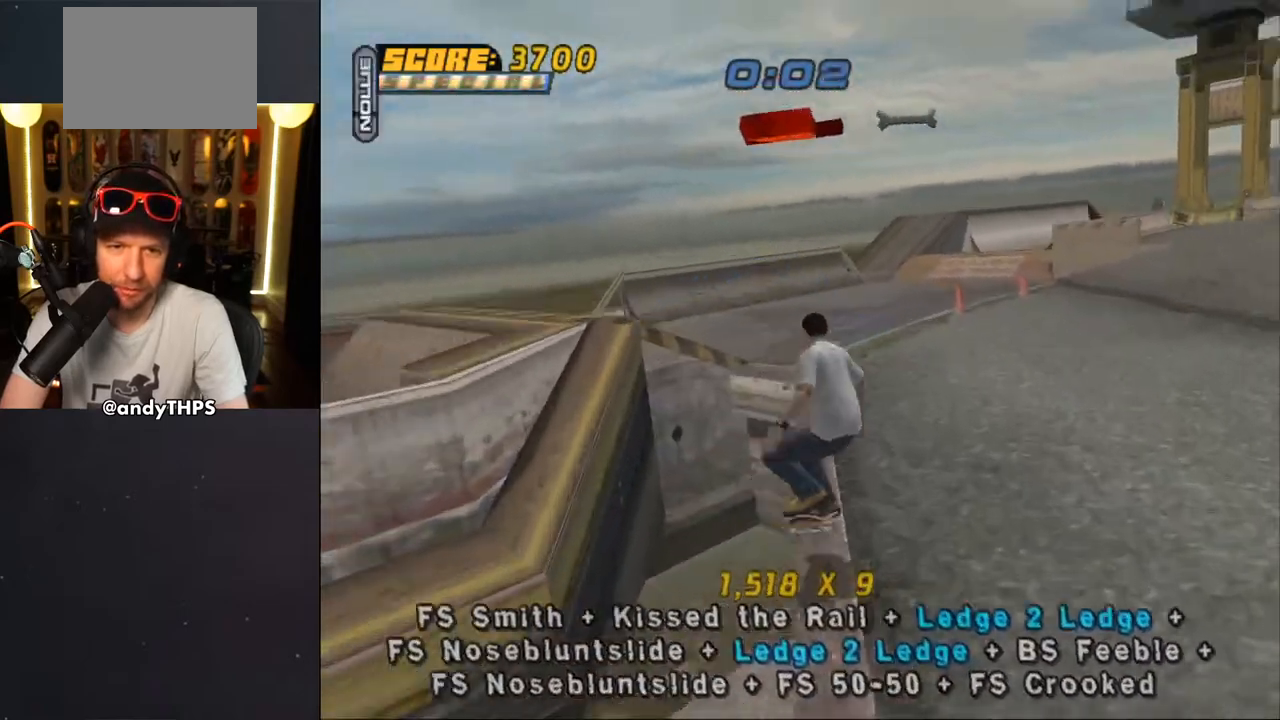
{"buttons": ["CROSS"], "left_stick": "center", "right_stick": "center", "events": [[50, "CROSS", "down"], [50, "DPAD_RIGHT", "up"], [50, "TRIANGLE", "up"], [117, "CROSS", "up"], [183, "CROSS", "down"]]}
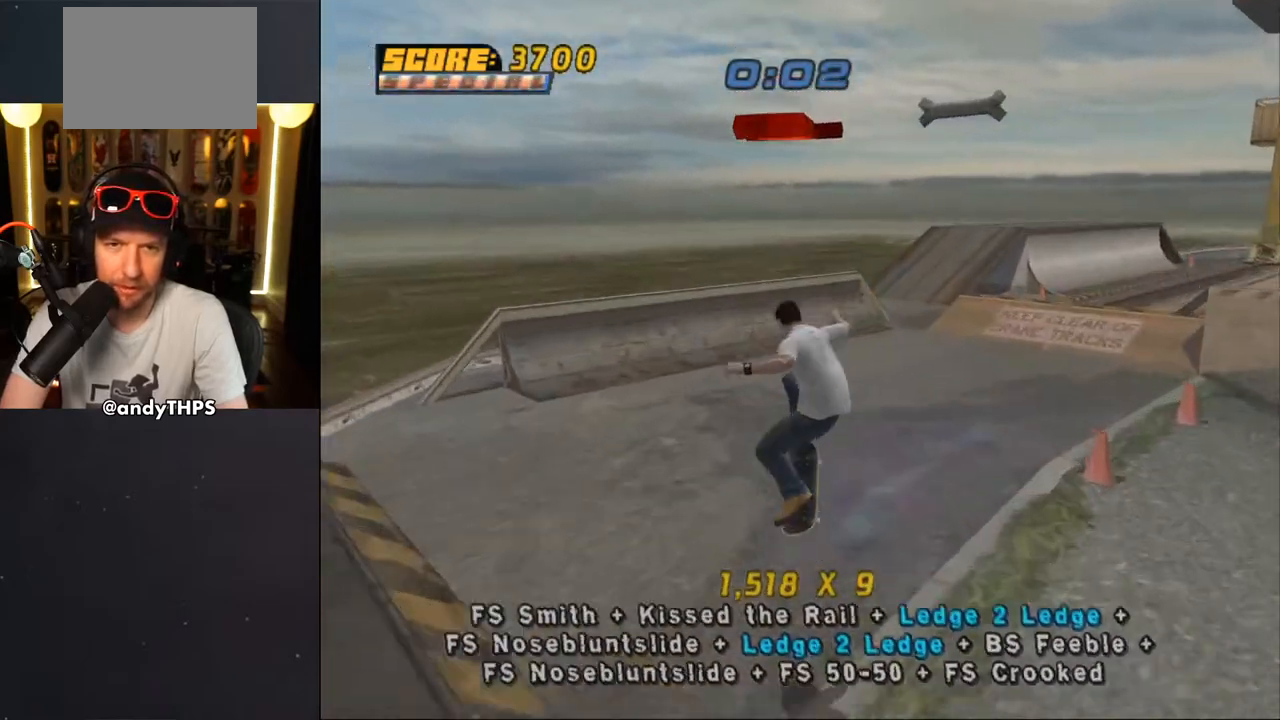
{"buttons": ["CROSS"], "left_stick": "center", "right_stick": "center", "events": [[183, "DPAD_RIGHT", "down"], [350, "DPAD_RIGHT", "up"]]}
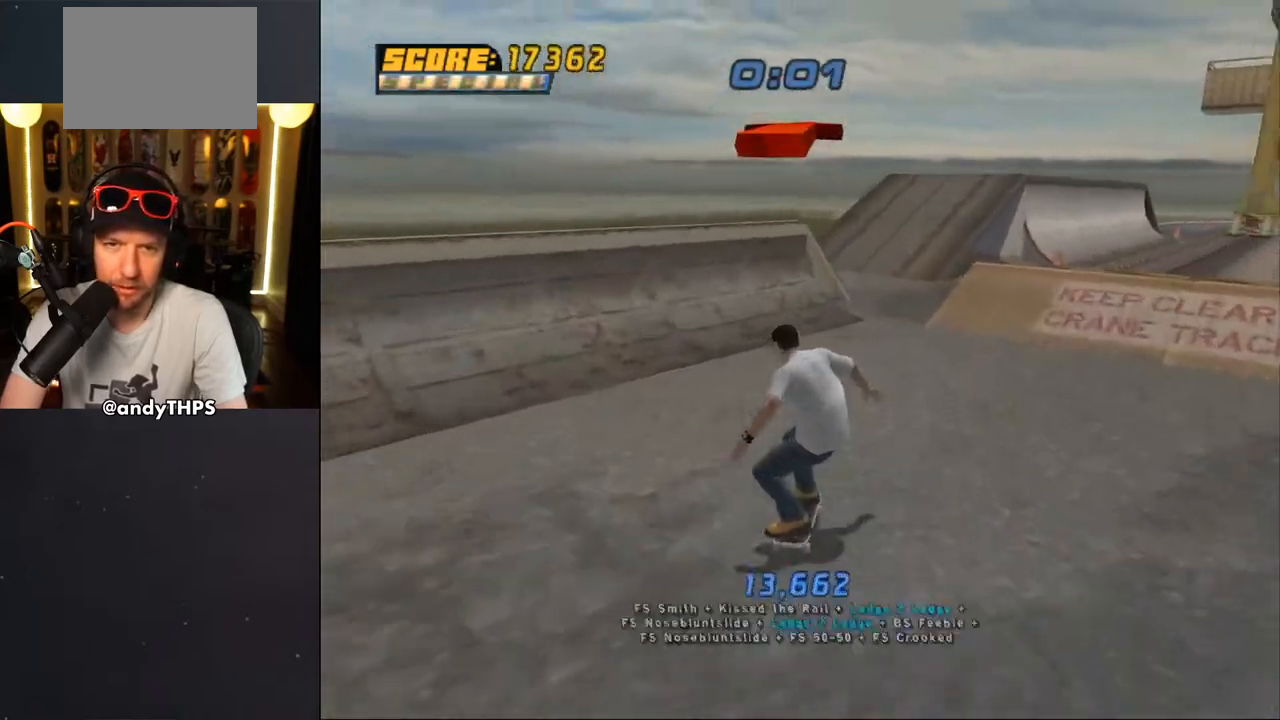
{"buttons": ["CROSS"], "left_stick": "center", "right_stick": "center", "events": [[83, "DPAD_LEFT", "down"], [100, "DPAD_UP", "down"], [250, "DPAD_LEFT", "up"], [250, "DPAD_UP", "up"], [333, "DPAD_UP", "down"], [383, "DPAD_UP", "up"], [450, "DPAD_UP", "down"], [500, "DPAD_UP", "up"]]}
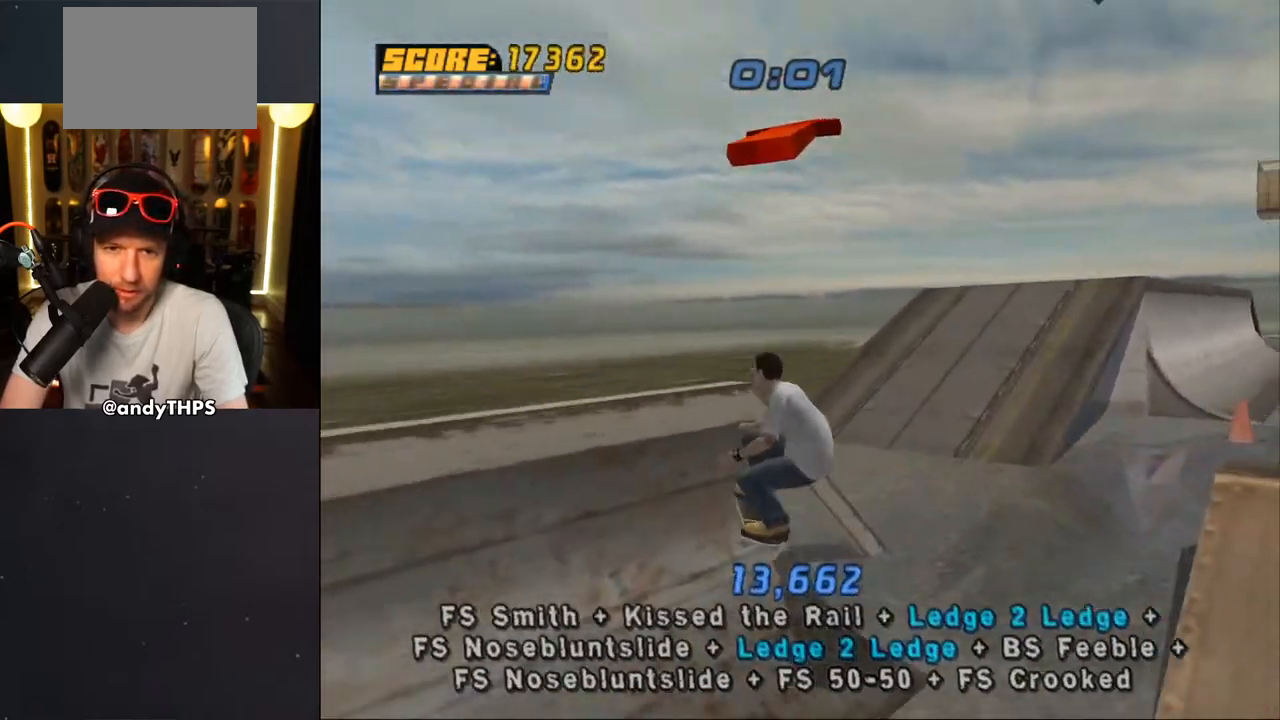
{"buttons": ["CROSS"], "left_stick": "center", "right_stick": "center", "events": [[17, "CROSS", "up"], [50, "DPAD_UP", "down"], [83, "CROSS", "down"], [117, "DPAD_UP", "up"]]}
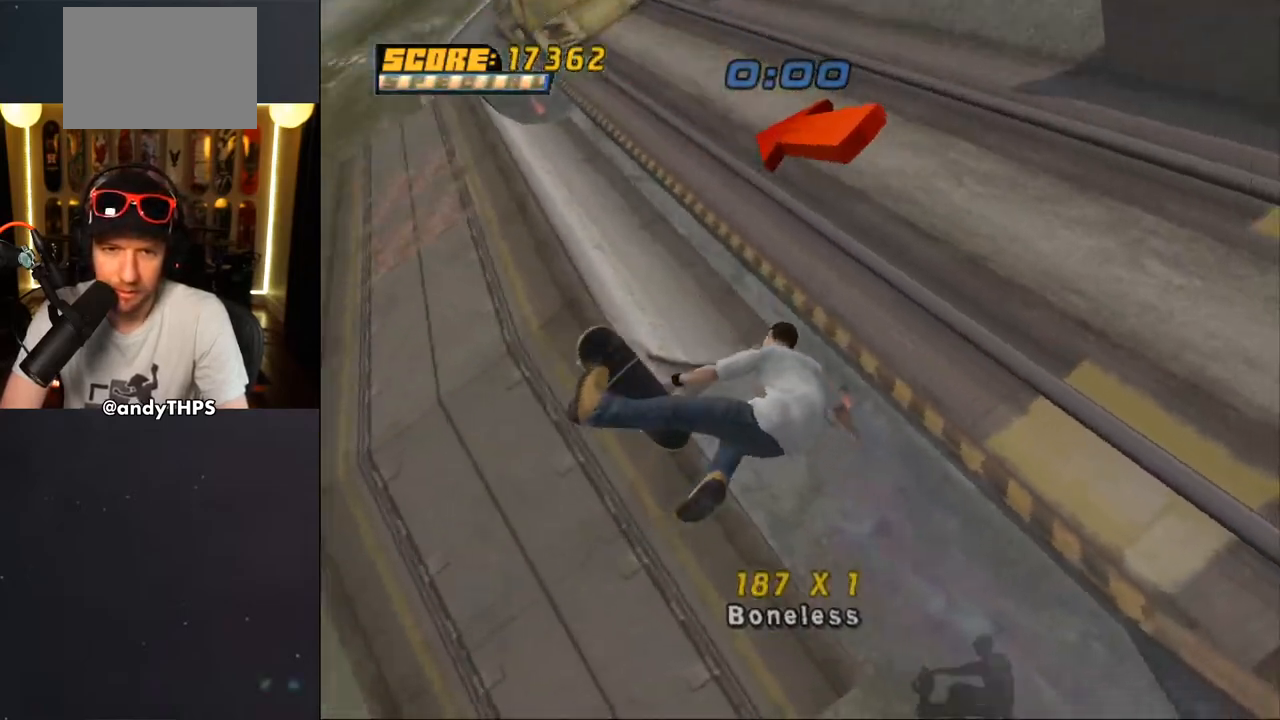
{"buttons": ["CROSS", "TRIANGLE"], "left_stick": "center", "right_stick": "center", "events": [[483, "TRIANGLE", "down"]]}
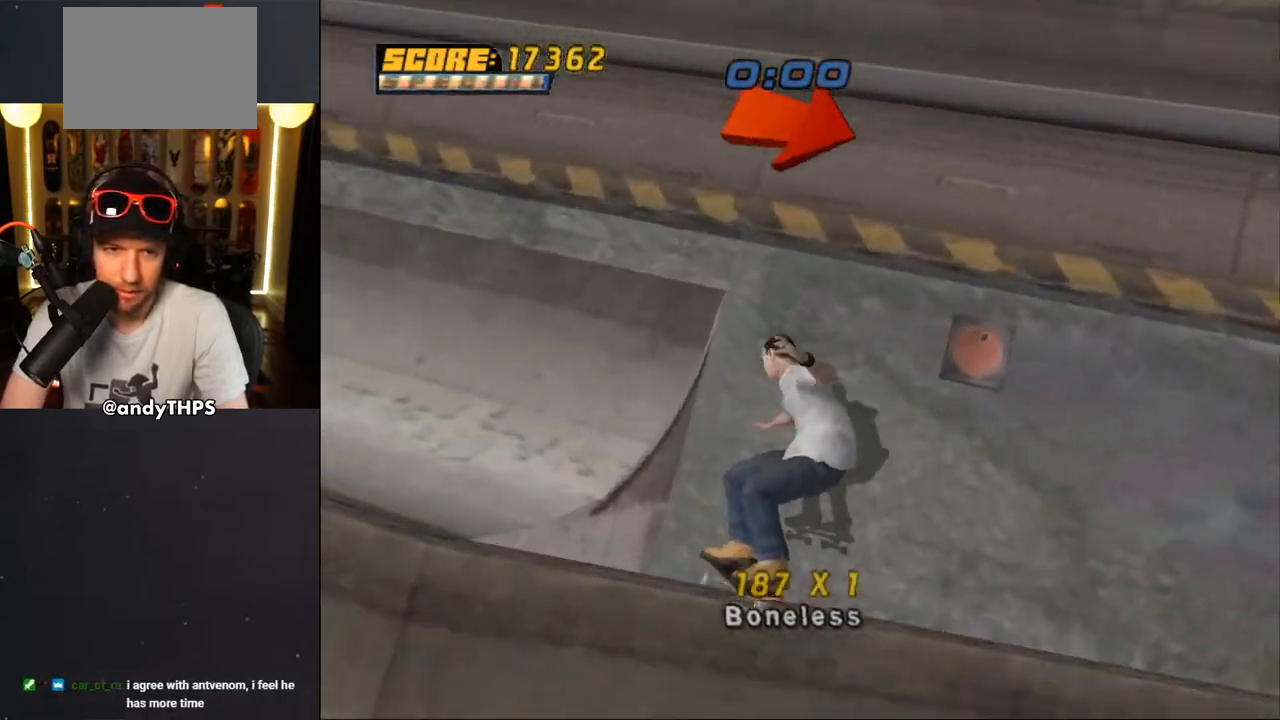
{"buttons": ["CROSS", "DPAD_DOWN", "DPAD_RIGHT"], "left_stick": "center", "right_stick": "center", "events": [[417, "DPAD_RIGHT", "down"], [433, "DPAD_DOWN", "down"], [500, "TRIANGLE", "up"]]}
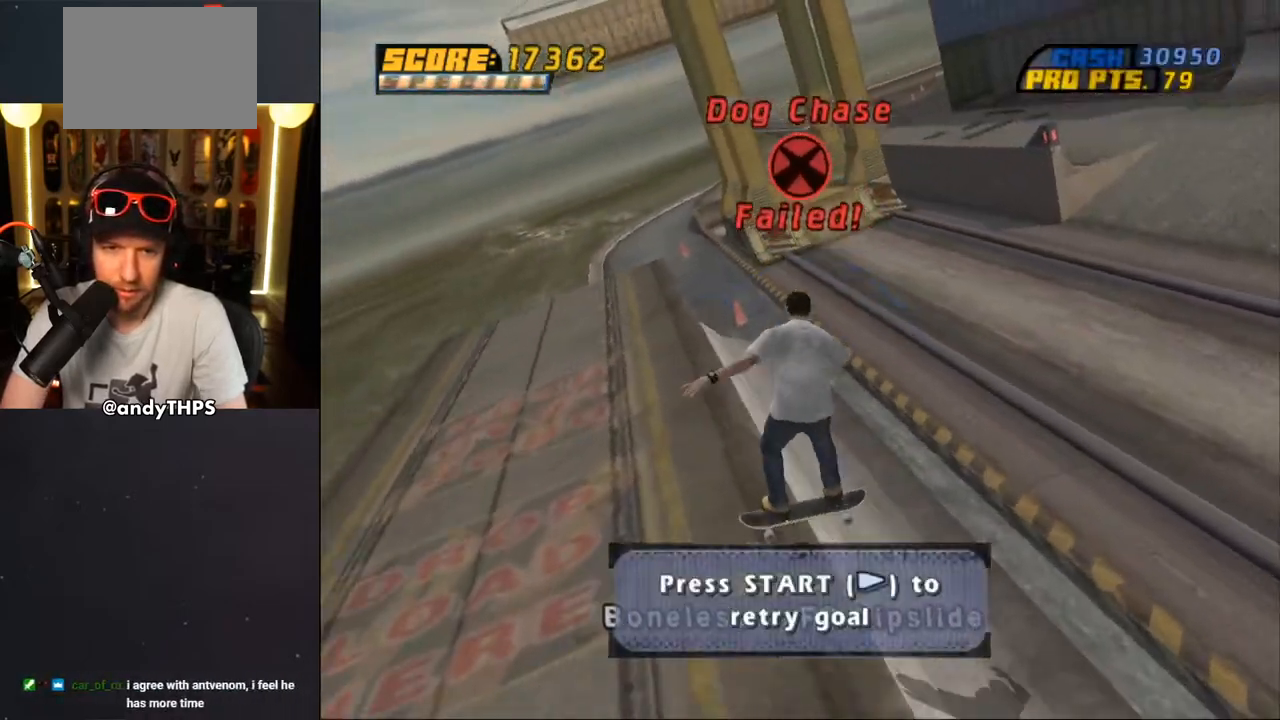
{"buttons": [], "left_stick": "center", "right_stick": "down-left", "events": [[200, "CROSS", "up"], [300, "DPAD_DOWN", "up"], [300, "right_stick", "down-left"], [317, "DPAD_RIGHT", "up"]]}
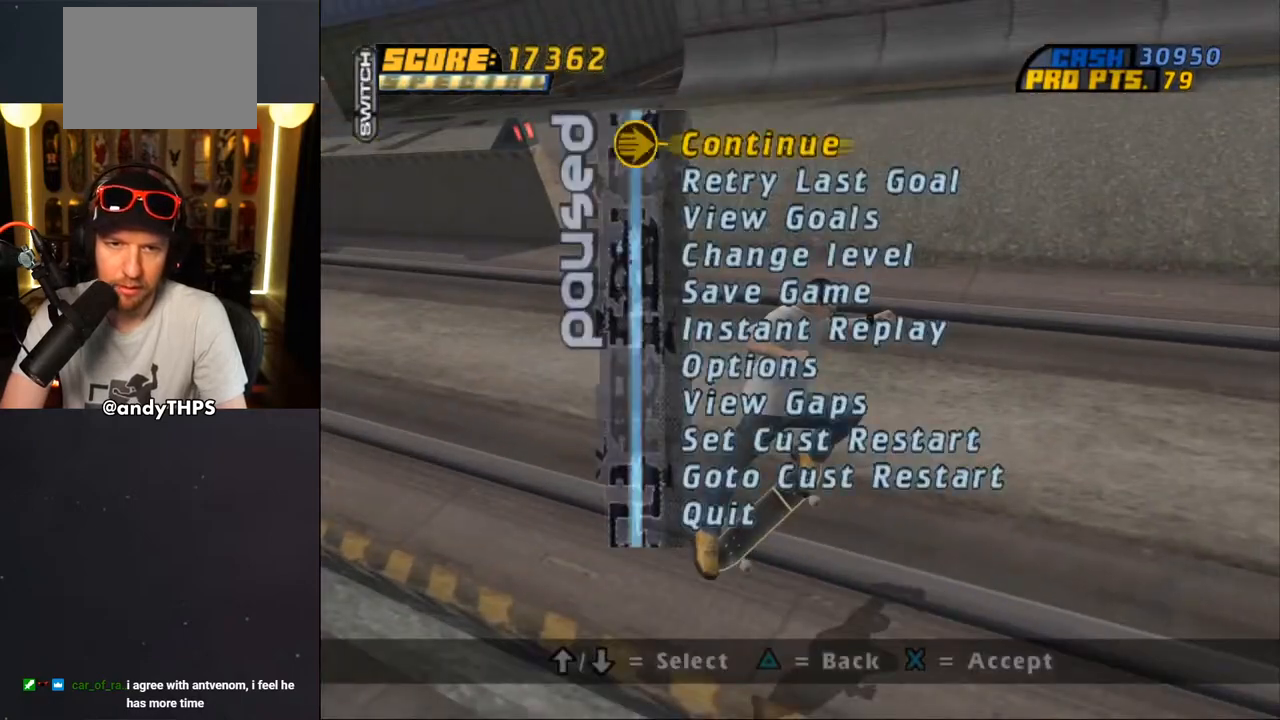
{"buttons": [], "left_stick": "center", "right_stick": "center", "events": [[117, "right_stick", "center"], [233, "DPAD_DOWN", "down"], [333, "DPAD_DOWN", "up"]]}